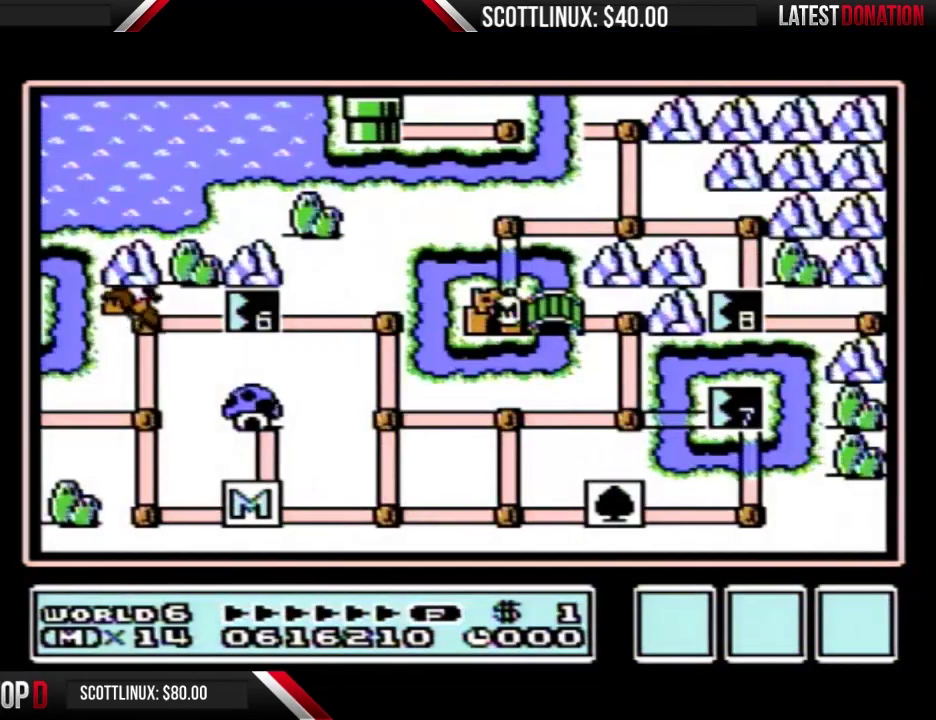
Gameplay with a controller (Nintendo layout); each line is a JSON object with the inputs held at the frame after it. "events" lists button and stick changes between this image and that frame as [ms after this image, input, new state], when the widget could be followed in between. Not read: L3 R3.
{"buttons": ["DPAD_UP"], "events": [[333, "DPAD_UP", "down"]]}
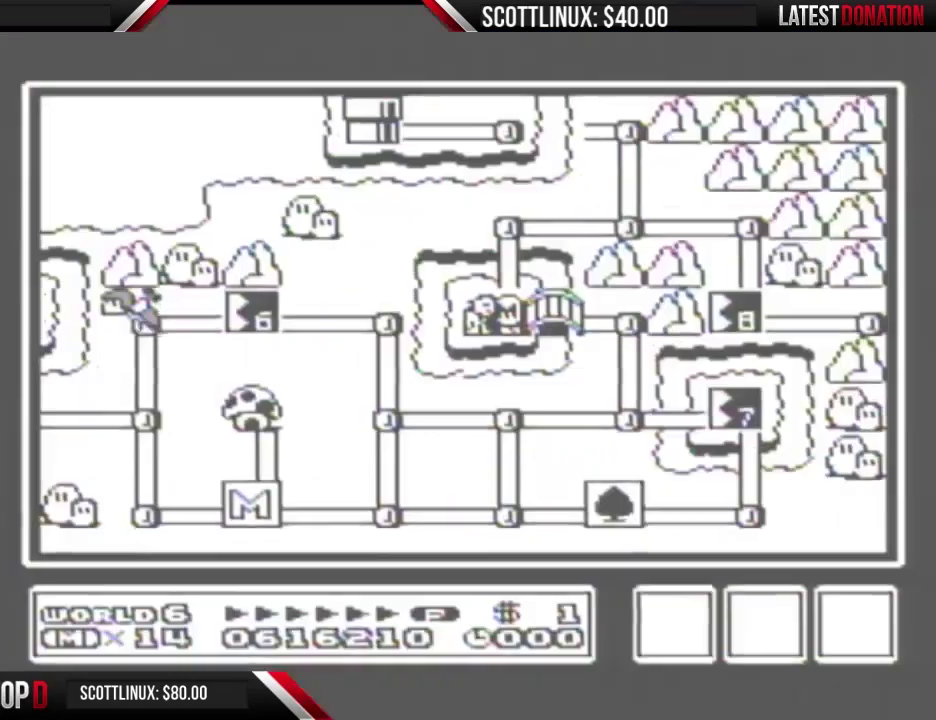
{"buttons": ["DPAD_UP"], "events": []}
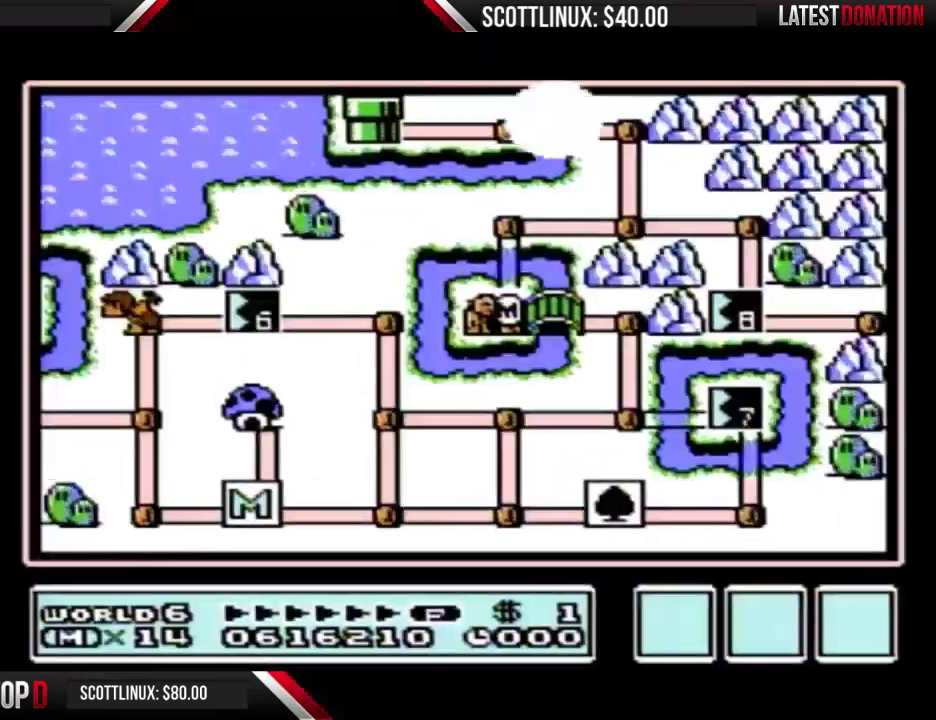
{"buttons": ["DPAD_UP"], "events": []}
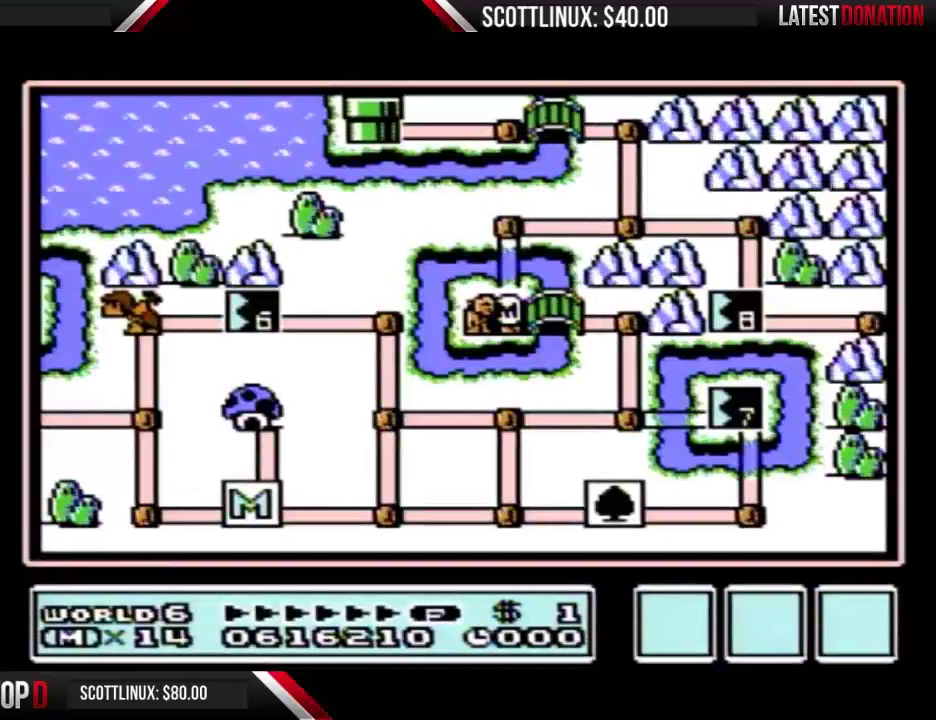
{"buttons": ["DPAD_UP"], "events": []}
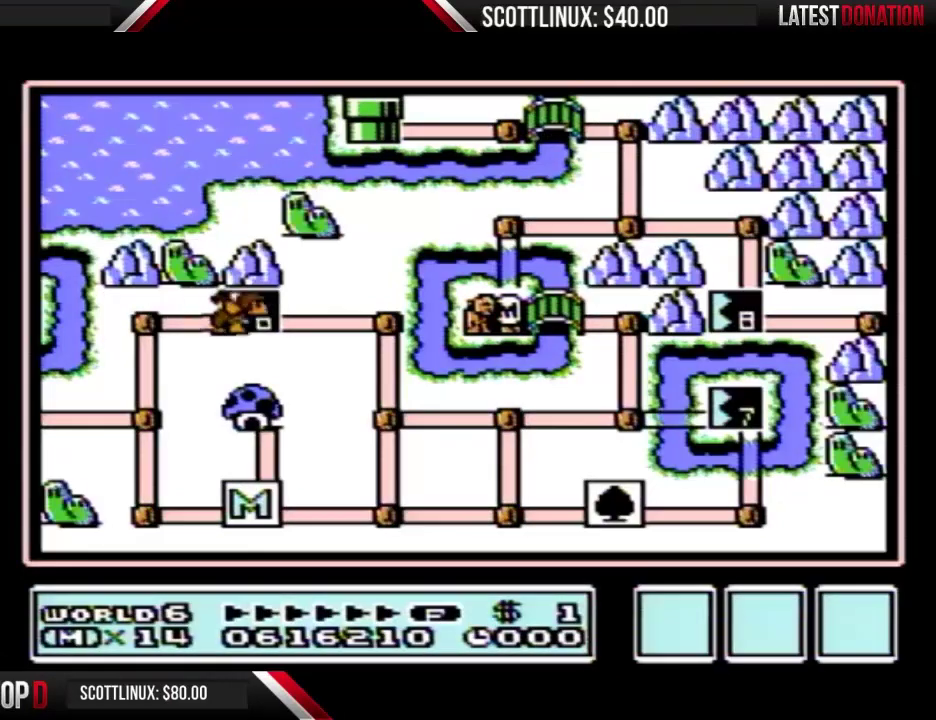
{"buttons": ["DPAD_UP"], "events": []}
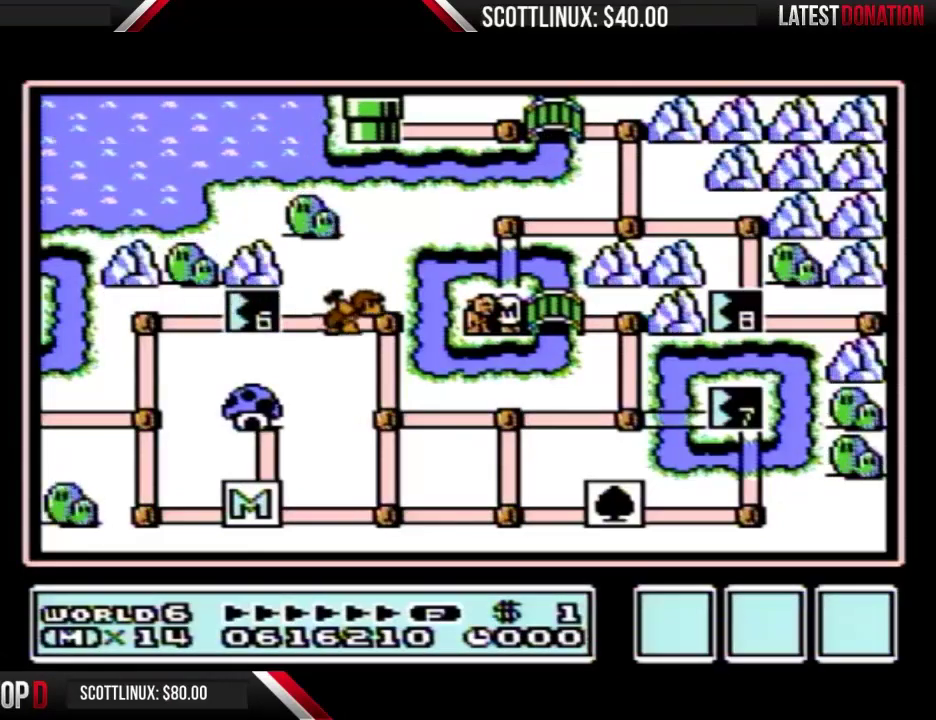
{"buttons": ["DPAD_UP"], "events": []}
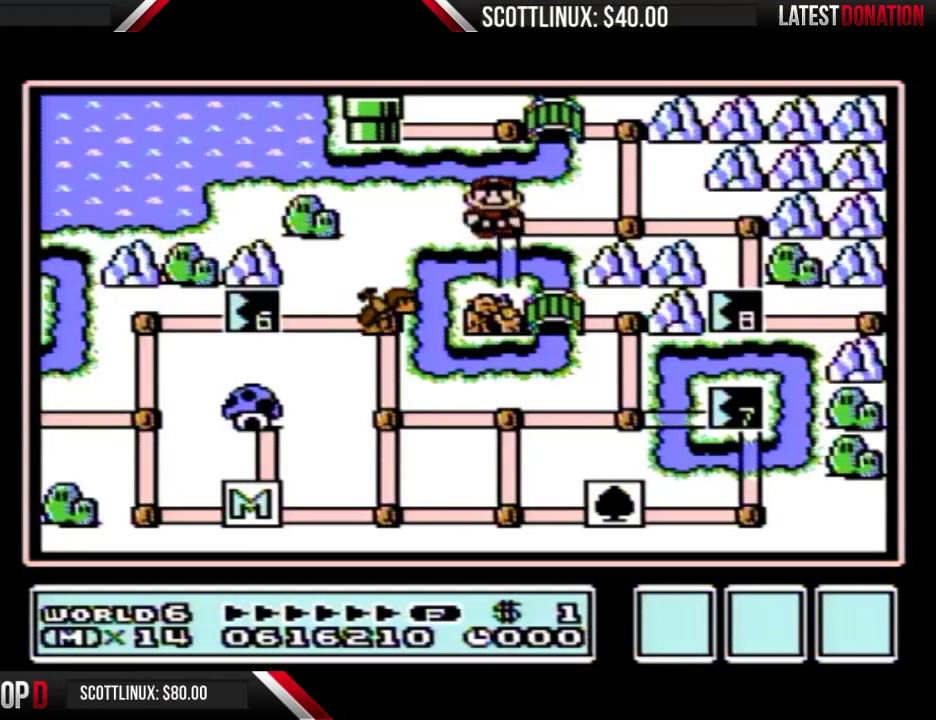
{"buttons": ["DPAD_RIGHT"], "events": [[33, "DPAD_UP", "up"], [67, "DPAD_RIGHT", "down"], [333, "DPAD_RIGHT", "up"], [400, "DPAD_RIGHT", "down"]]}
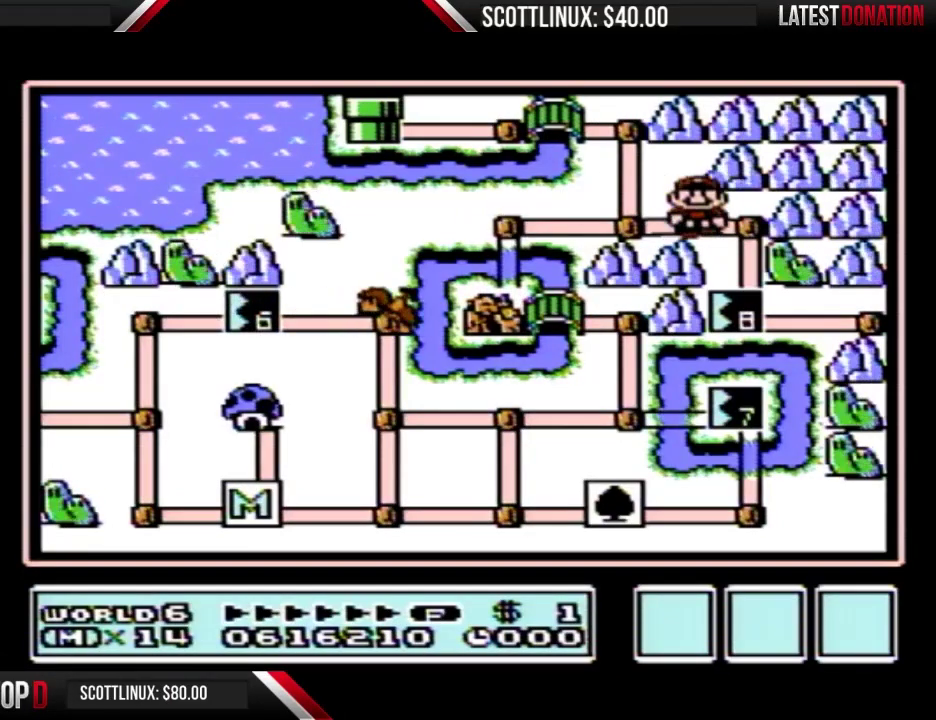
{"buttons": ["DPAD_DOWN"], "events": [[100, "DPAD_RIGHT", "up"], [167, "DPAD_DOWN", "down"]]}
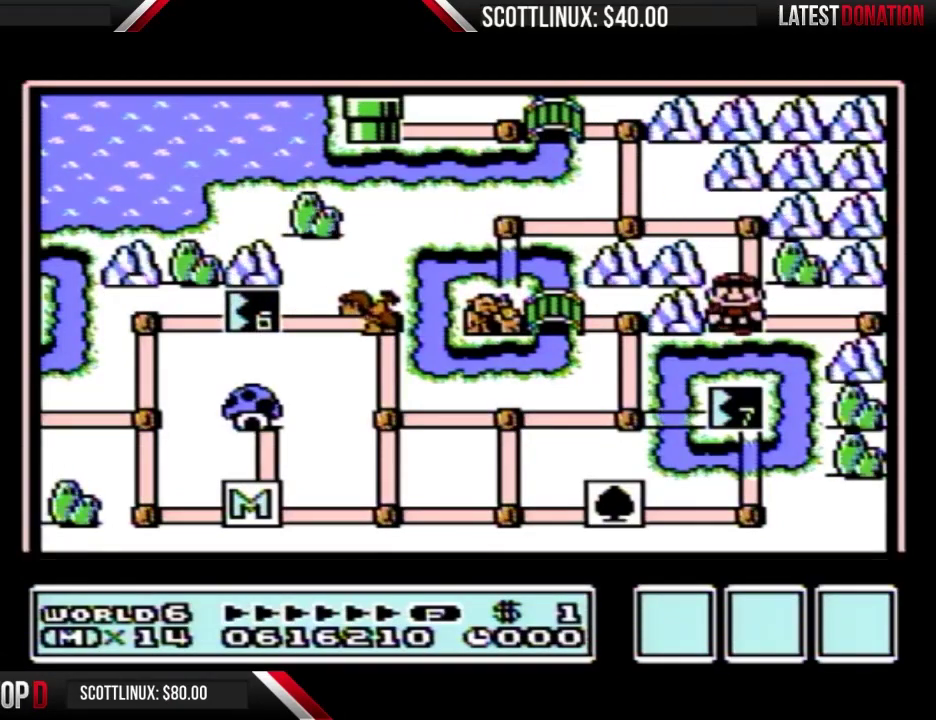
{"buttons": ["DPAD_DOWN"], "events": []}
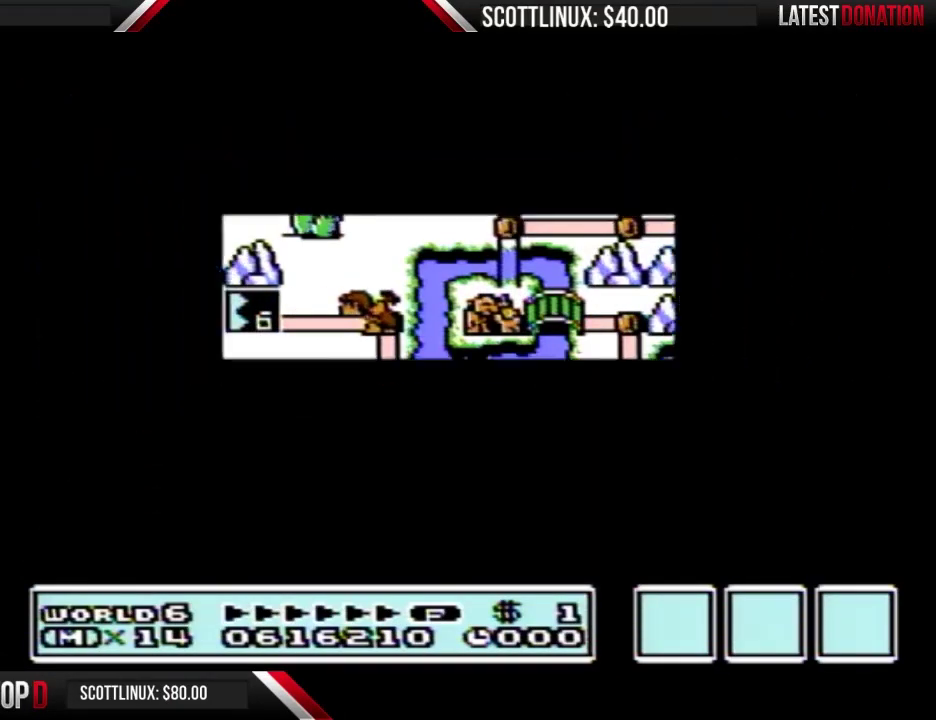
{"buttons": ["DPAD_DOWN"], "events": []}
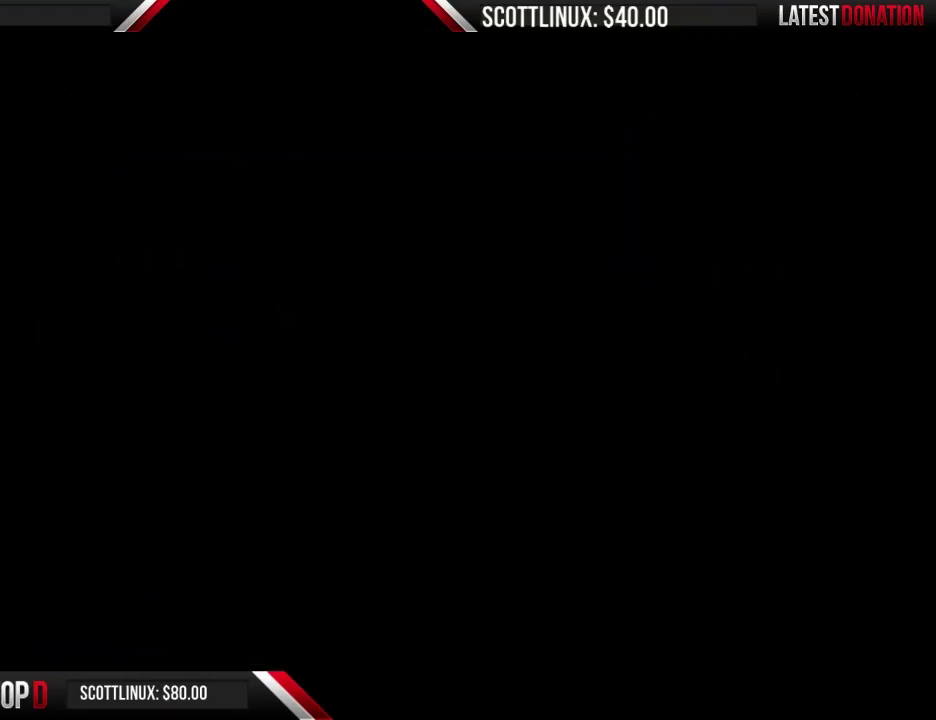
{"buttons": ["B", "DPAD_RIGHT"], "events": [[33, "DPAD_DOWN", "up"], [67, "B", "down"], [67, "DPAD_RIGHT", "down"]]}
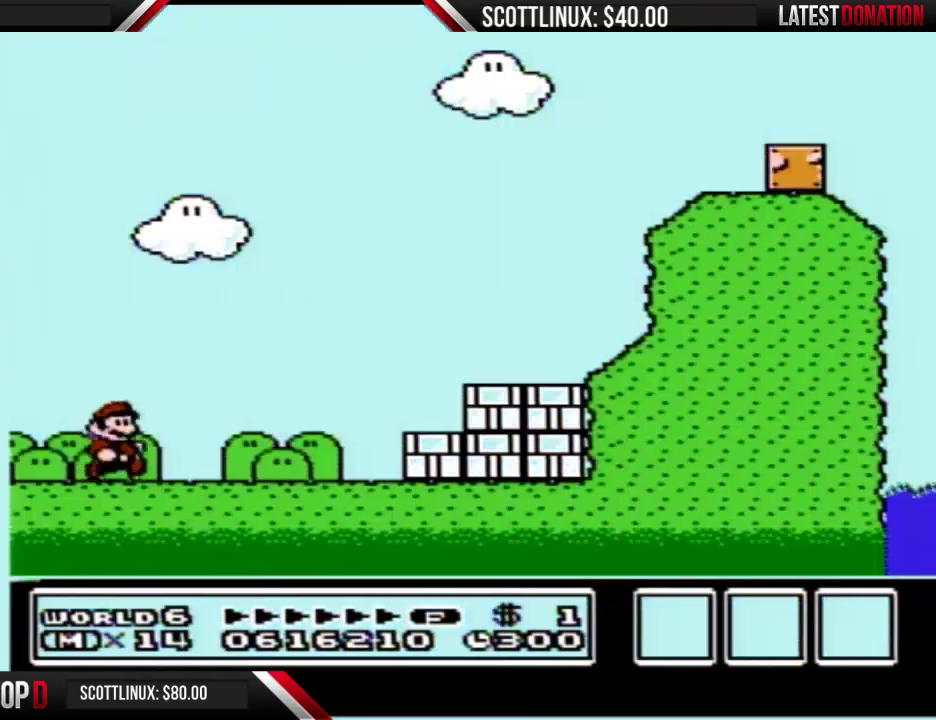
{"buttons": ["A", "B", "DPAD_RIGHT"], "events": [[500, "A", "down"]]}
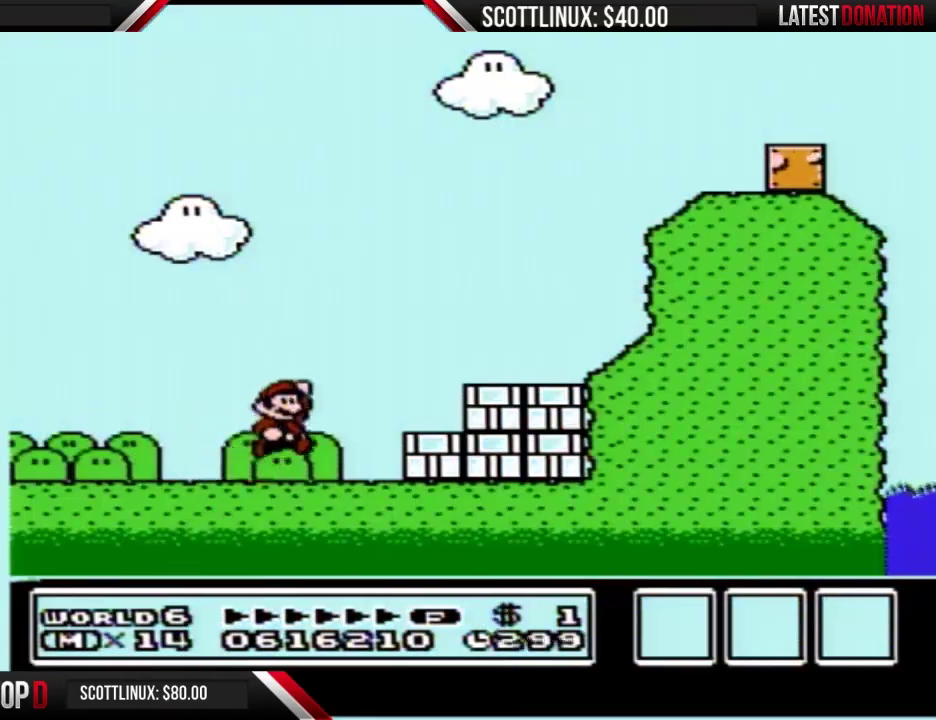
{"buttons": ["A", "B", "DPAD_LEFT"], "events": [[100, "A", "up"], [267, "B", "up"], [433, "A", "down"], [433, "B", "down"], [433, "DPAD_LEFT", "down"], [433, "DPAD_RIGHT", "up"]]}
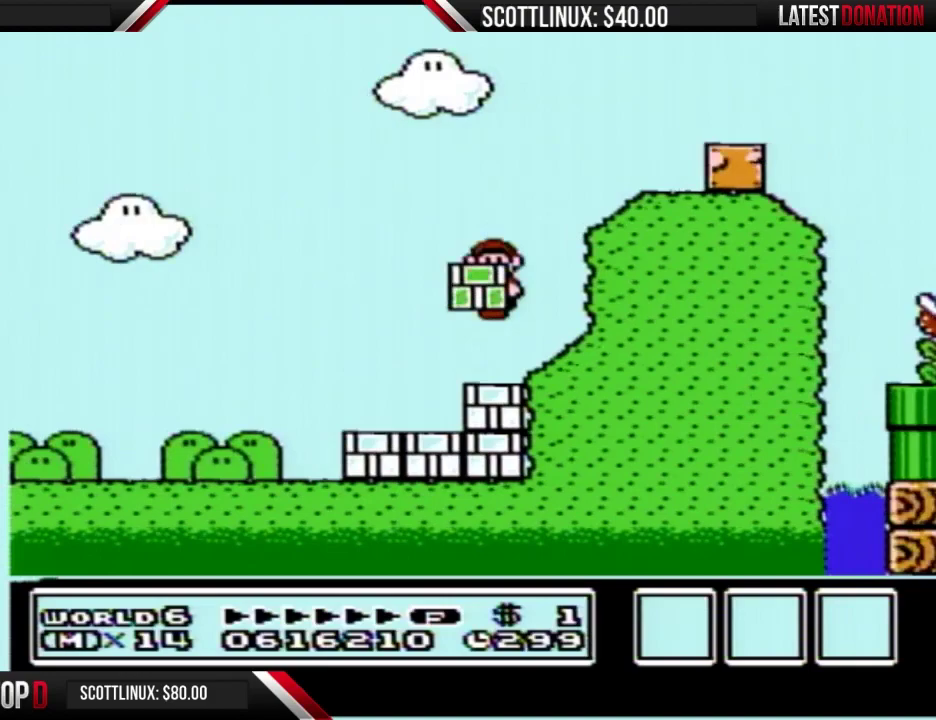
{"buttons": ["B", "DPAD_RIGHT"], "events": [[33, "DPAD_LEFT", "up"], [67, "DPAD_RIGHT", "down"], [333, "A", "up"]]}
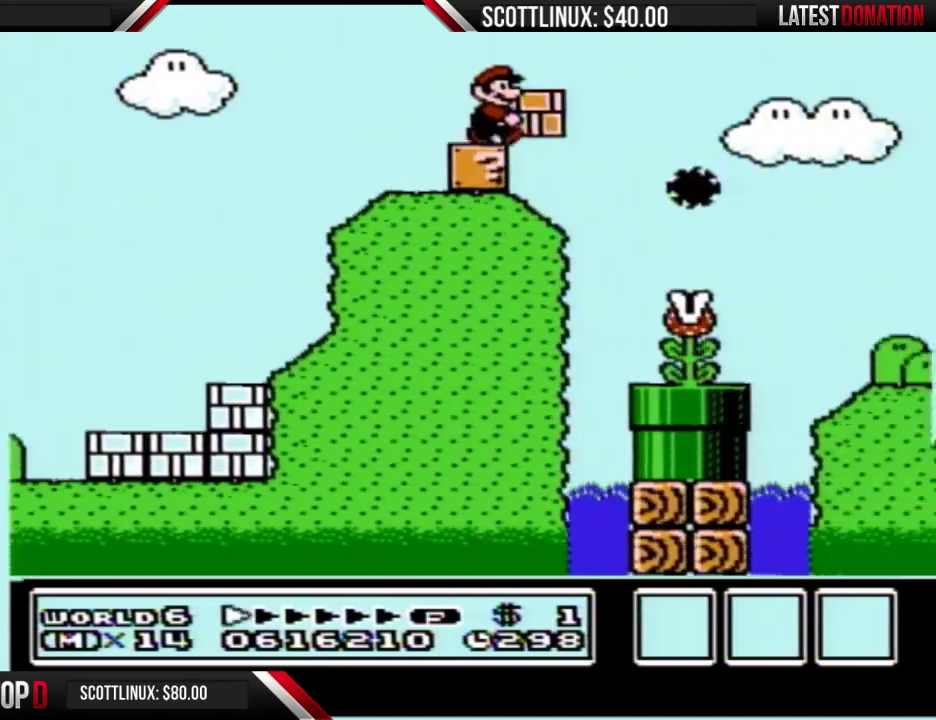
{"buttons": ["B", "DPAD_RIGHT"], "events": [[33, "A", "down"], [100, "A", "up"]]}
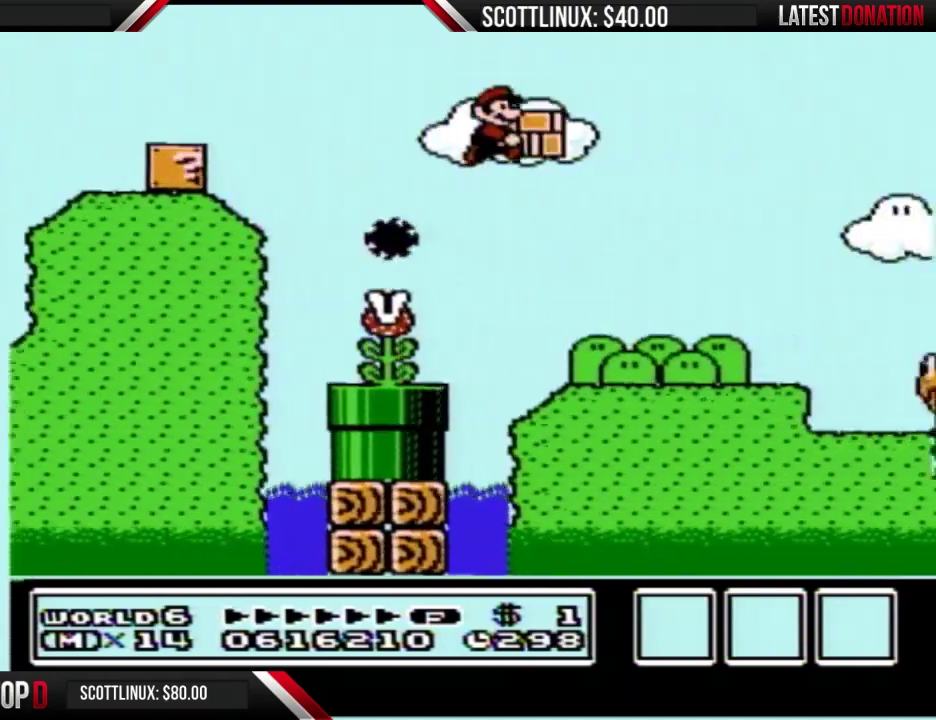
{"buttons": ["B", "DPAD_RIGHT"], "events": []}
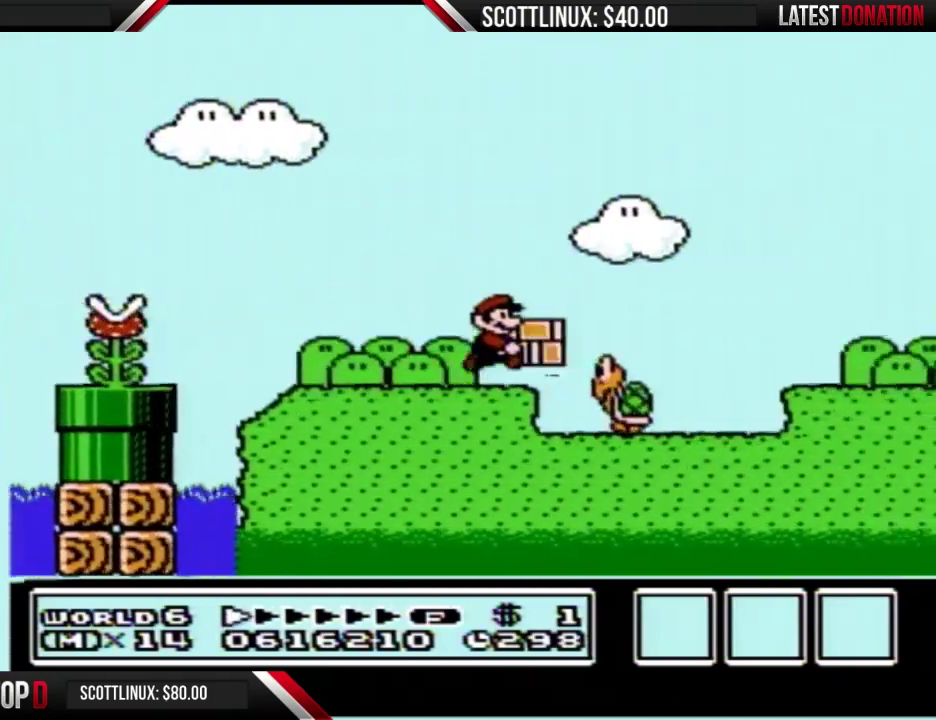
{"buttons": ["B", "DPAD_RIGHT"], "events": [[33, "A", "down"], [133, "A", "up"], [167, "B", "up"], [233, "B", "down"]]}
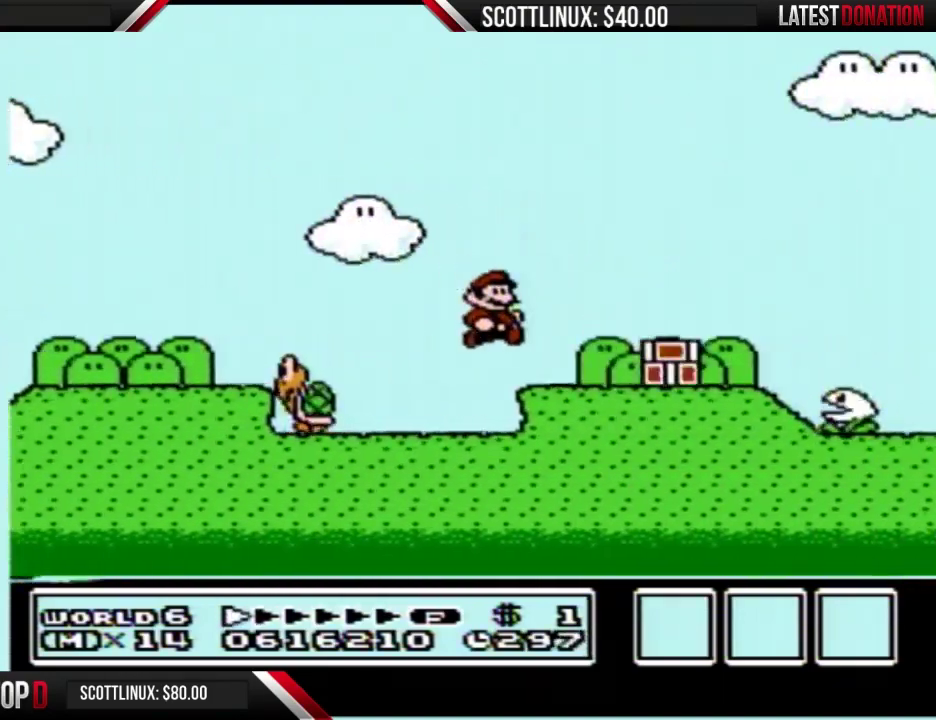
{"buttons": ["B", "DPAD_RIGHT"], "events": []}
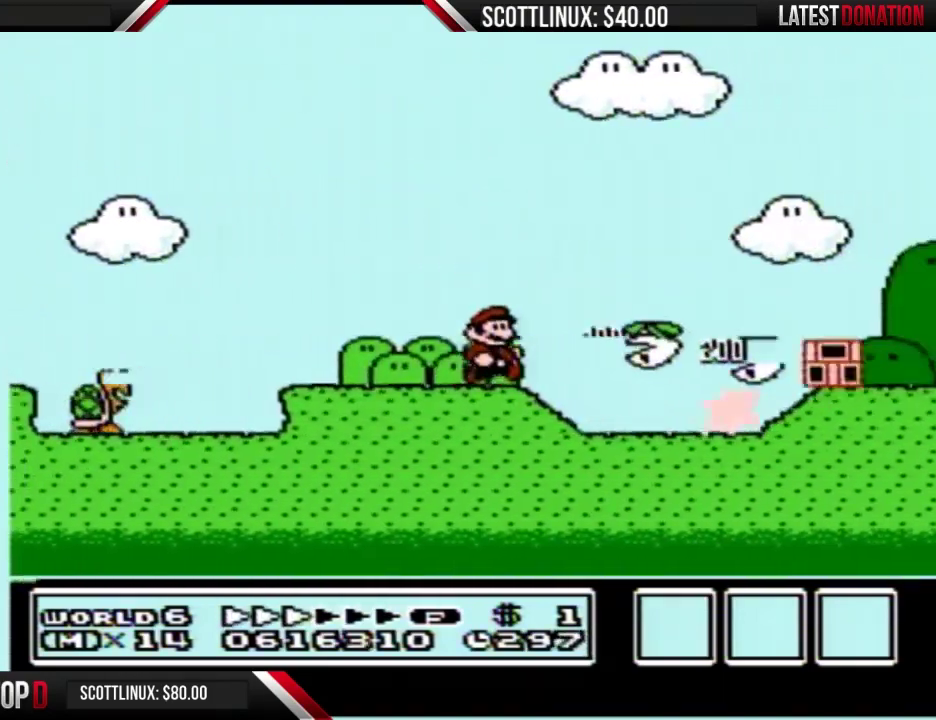
{"buttons": ["B", "DPAD_RIGHT"], "events": []}
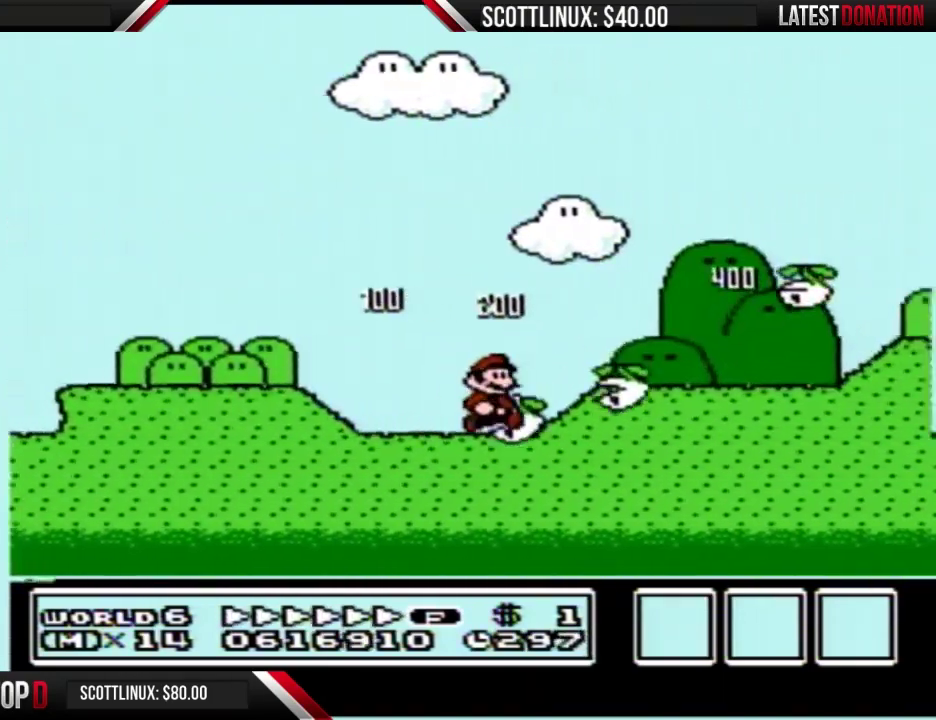
{"buttons": ["B", "DPAD_RIGHT"], "events": []}
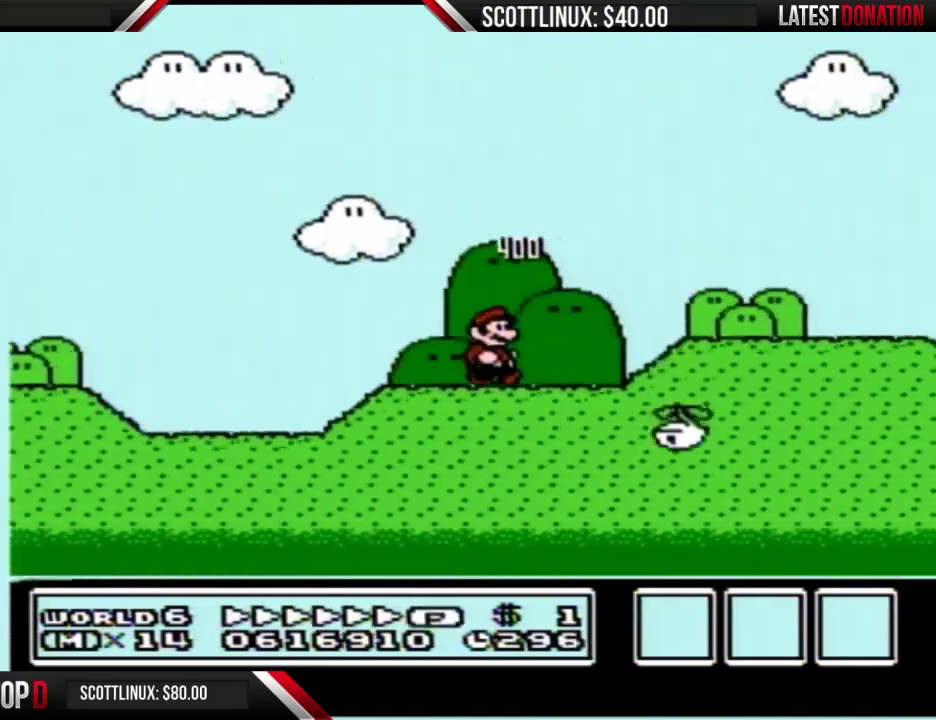
{"buttons": ["B", "DPAD_RIGHT"], "events": []}